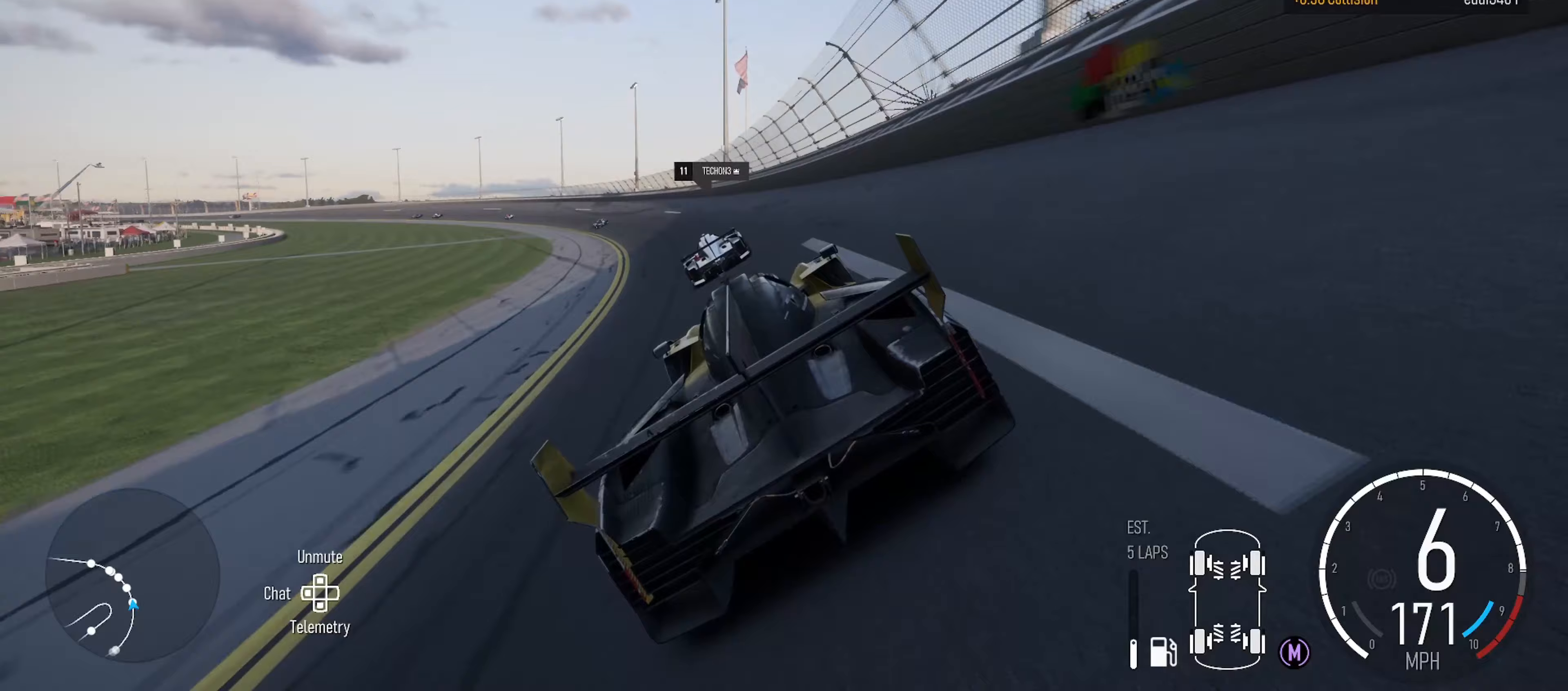
Gameplay with a controller (Xbox layout); each line is a JSON object with the inputs held at the frame after it. "events" lists button and stick changes between this image and that frame as [ms after this image, input, new state], when the widget could be followed in between.
{"buttons": ["R2"], "left_stick": "left", "right_stick": "center", "events": [[367, "left_stick", "center"], [483, "left_stick", "left"]]}
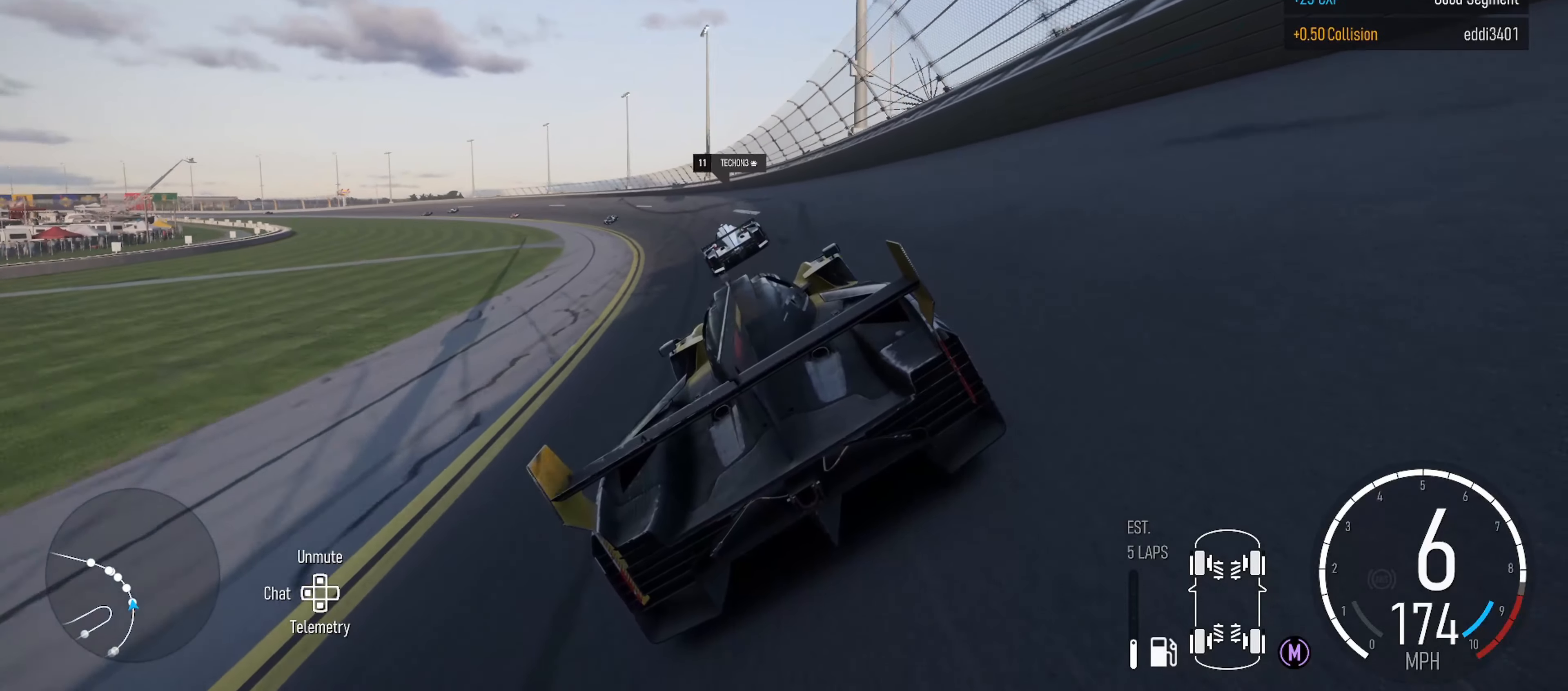
{"buttons": ["R2"], "left_stick": "left", "right_stick": "center", "events": []}
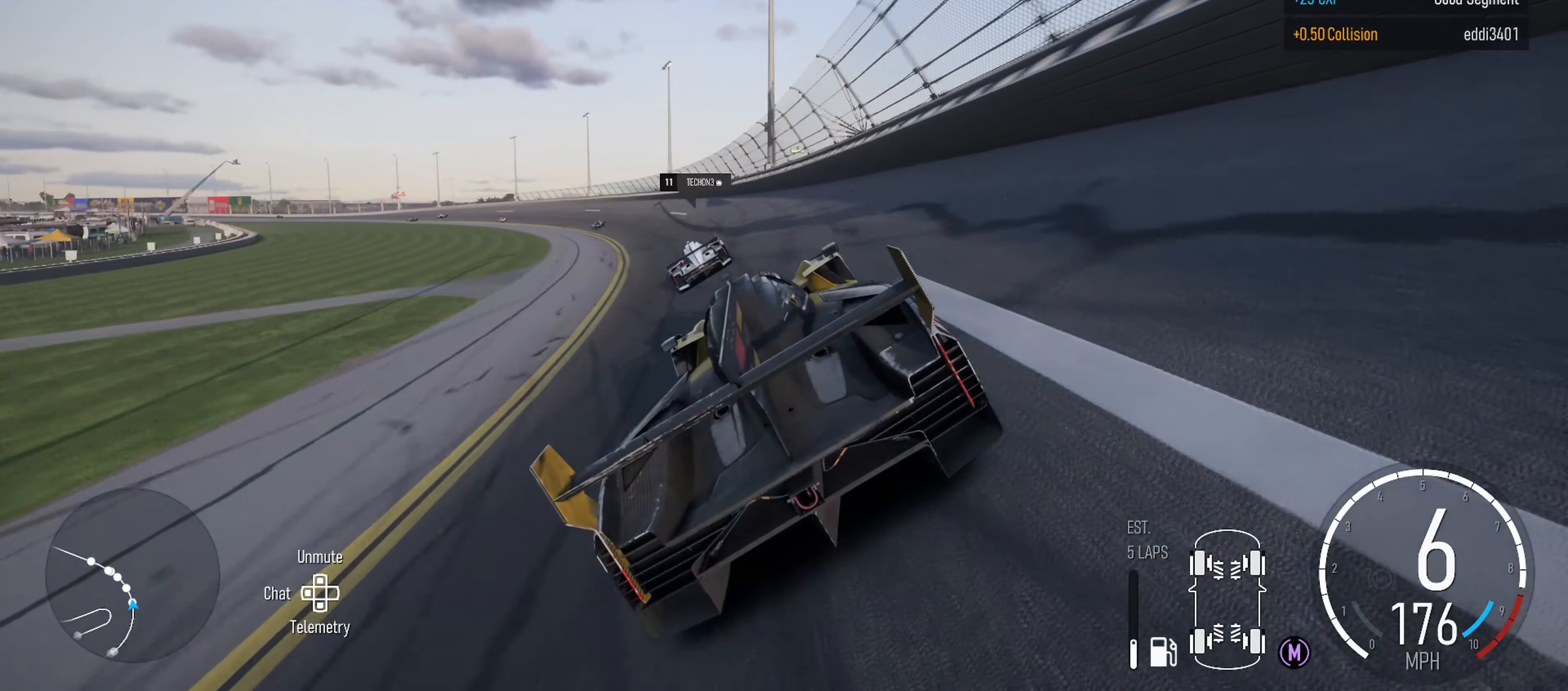
{"buttons": ["R2"], "left_stick": "left", "right_stick": "center", "events": []}
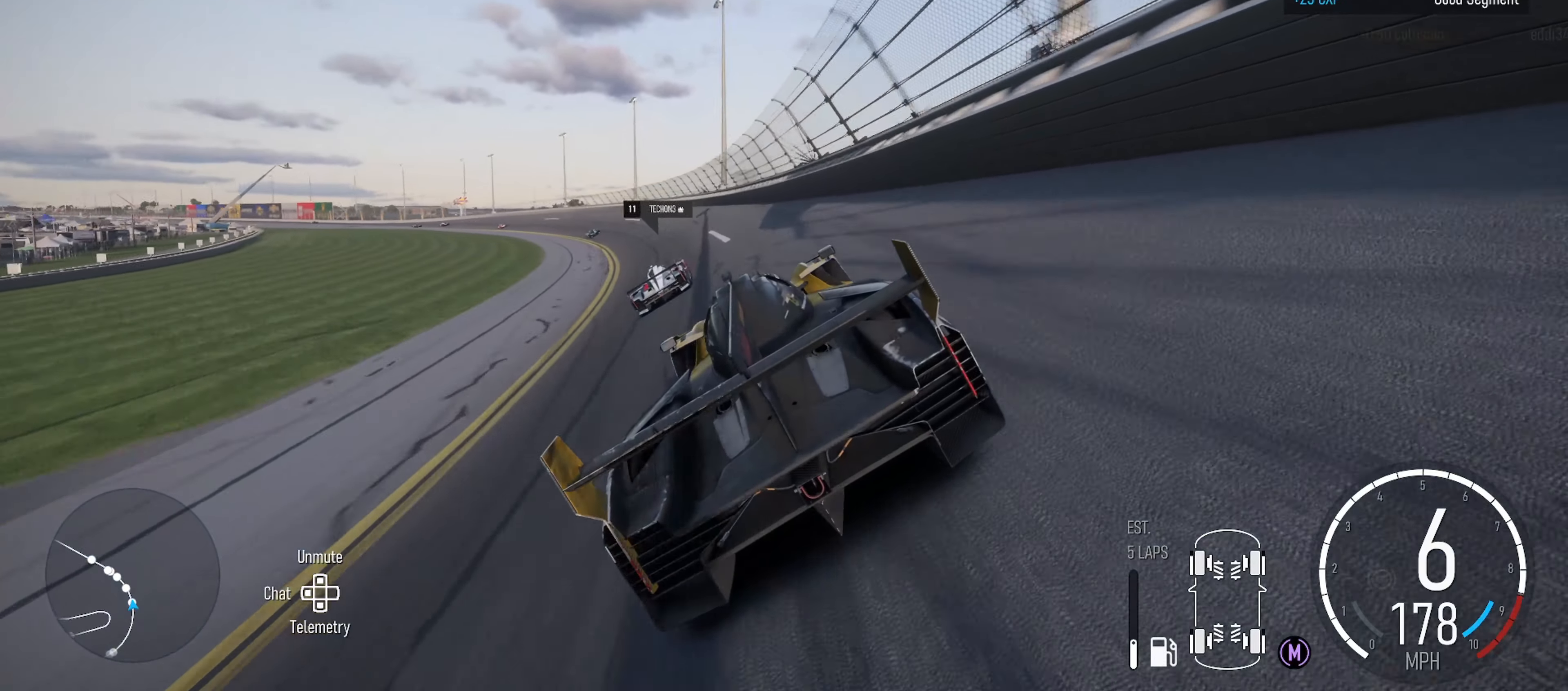
{"buttons": ["R2"], "left_stick": "left", "right_stick": "center", "events": []}
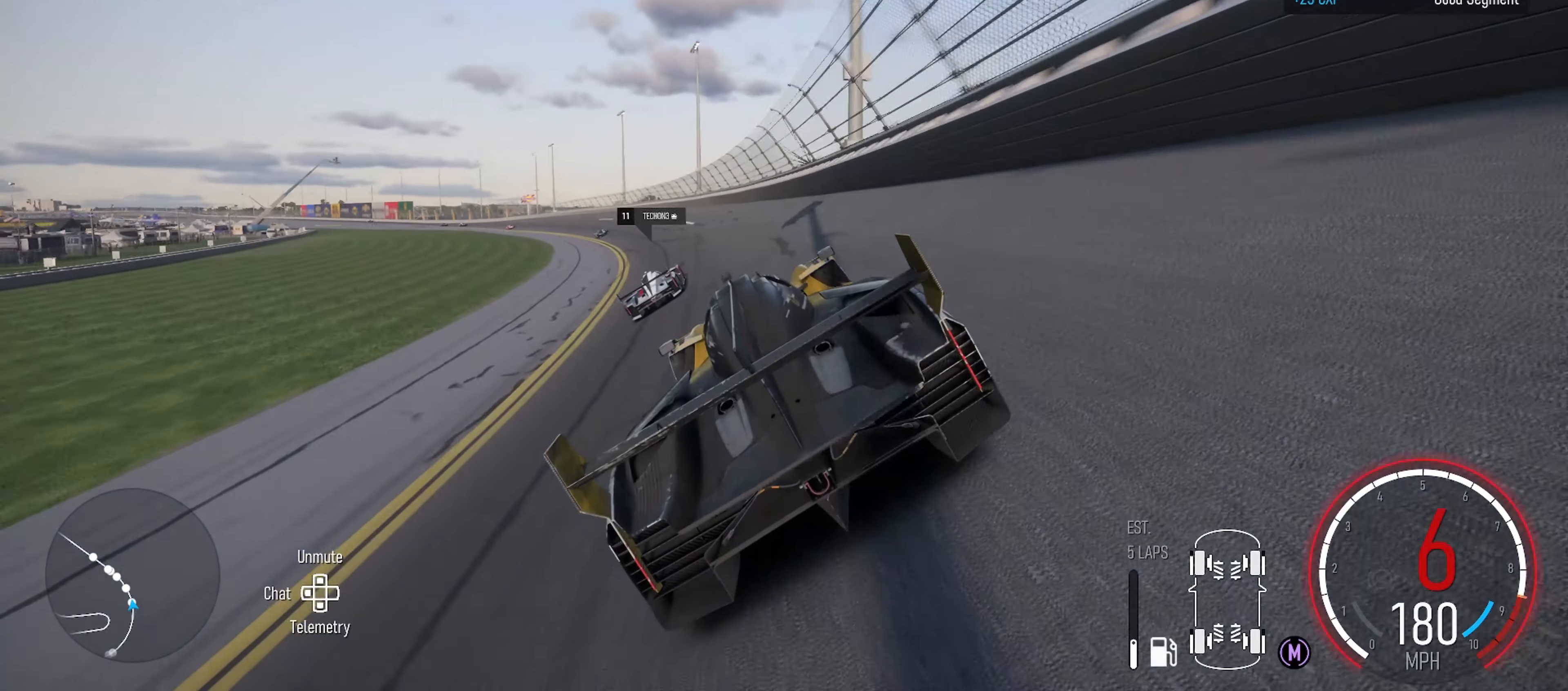
{"buttons": ["R2"], "left_stick": "left", "right_stick": "center", "events": []}
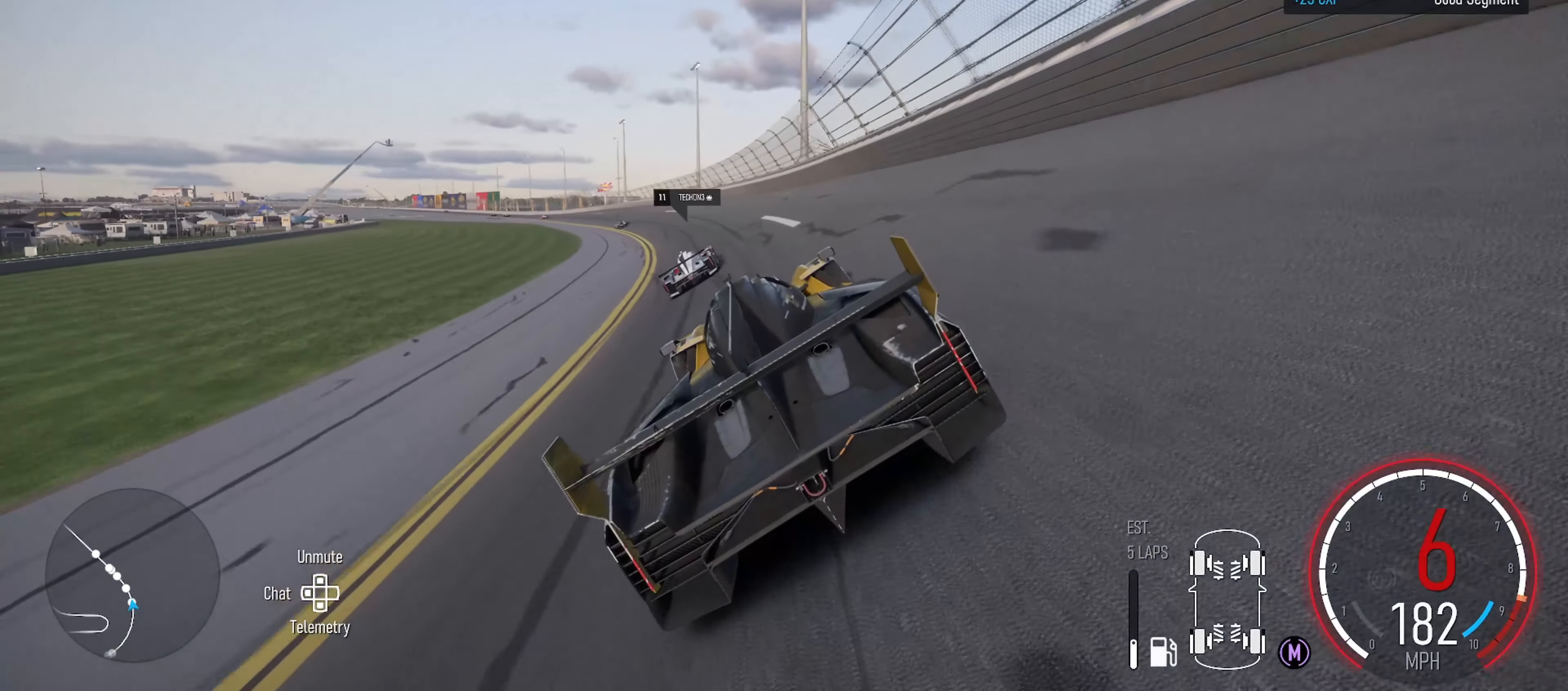
{"buttons": ["R2"], "left_stick": "left", "right_stick": "center", "events": []}
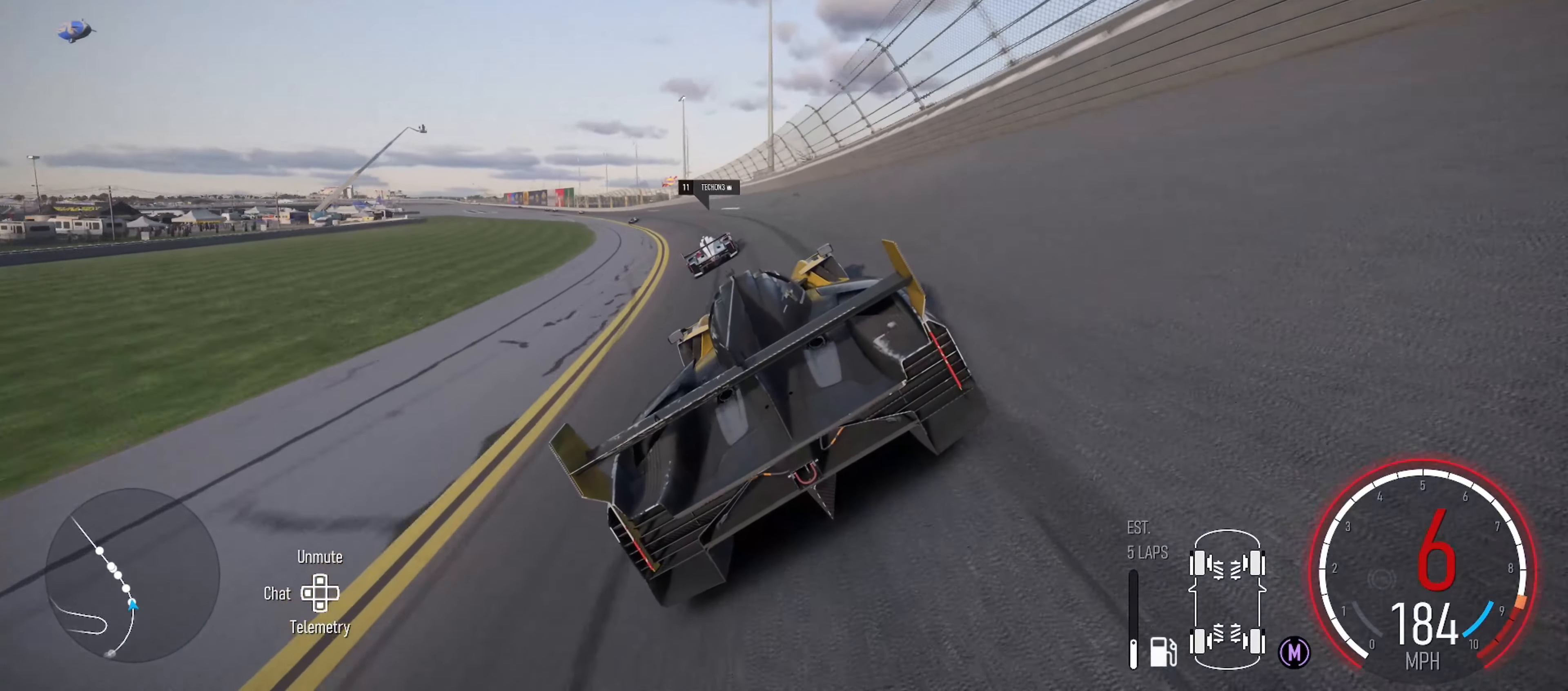
{"buttons": ["R2"], "left_stick": "left", "right_stick": "center", "events": []}
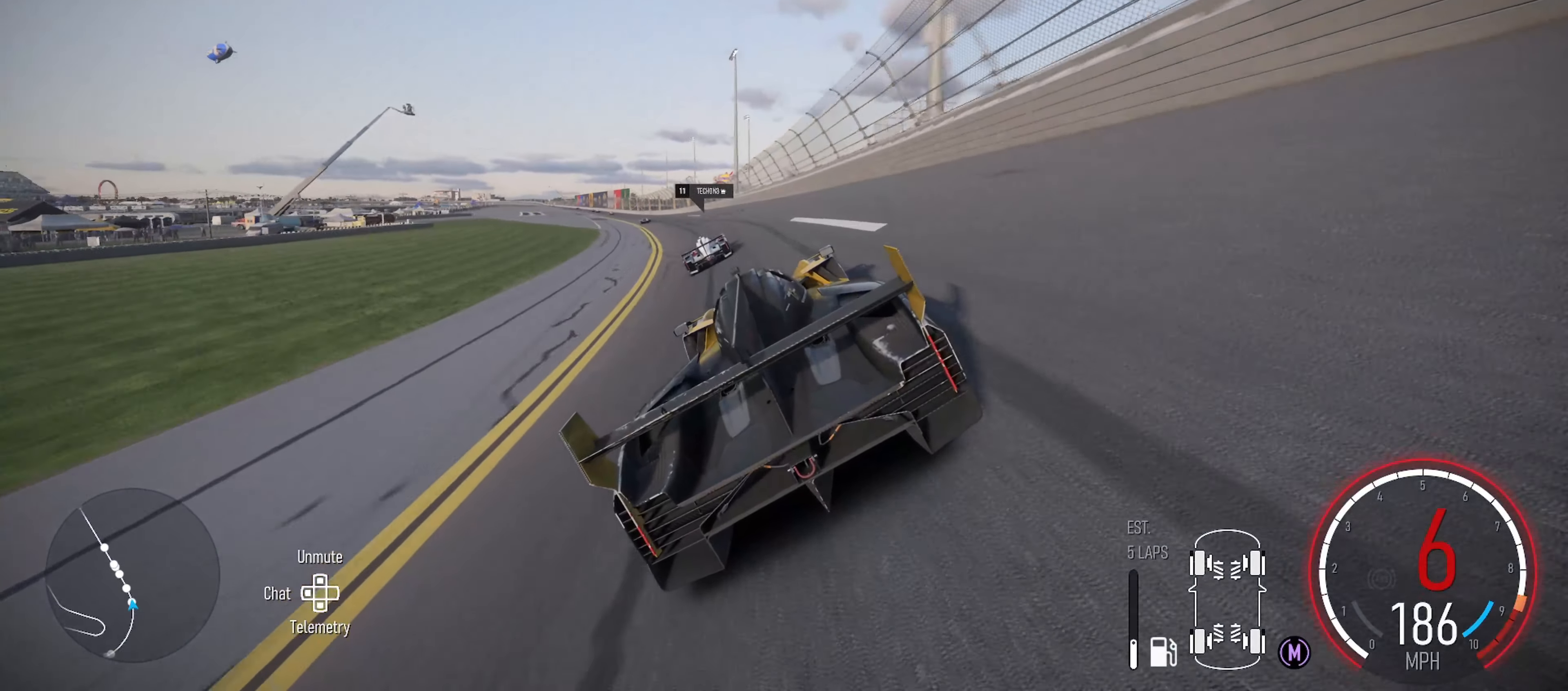
{"buttons": ["X", "R2"], "left_stick": "left", "right_stick": "center", "events": [[434, "X", "down"]]}
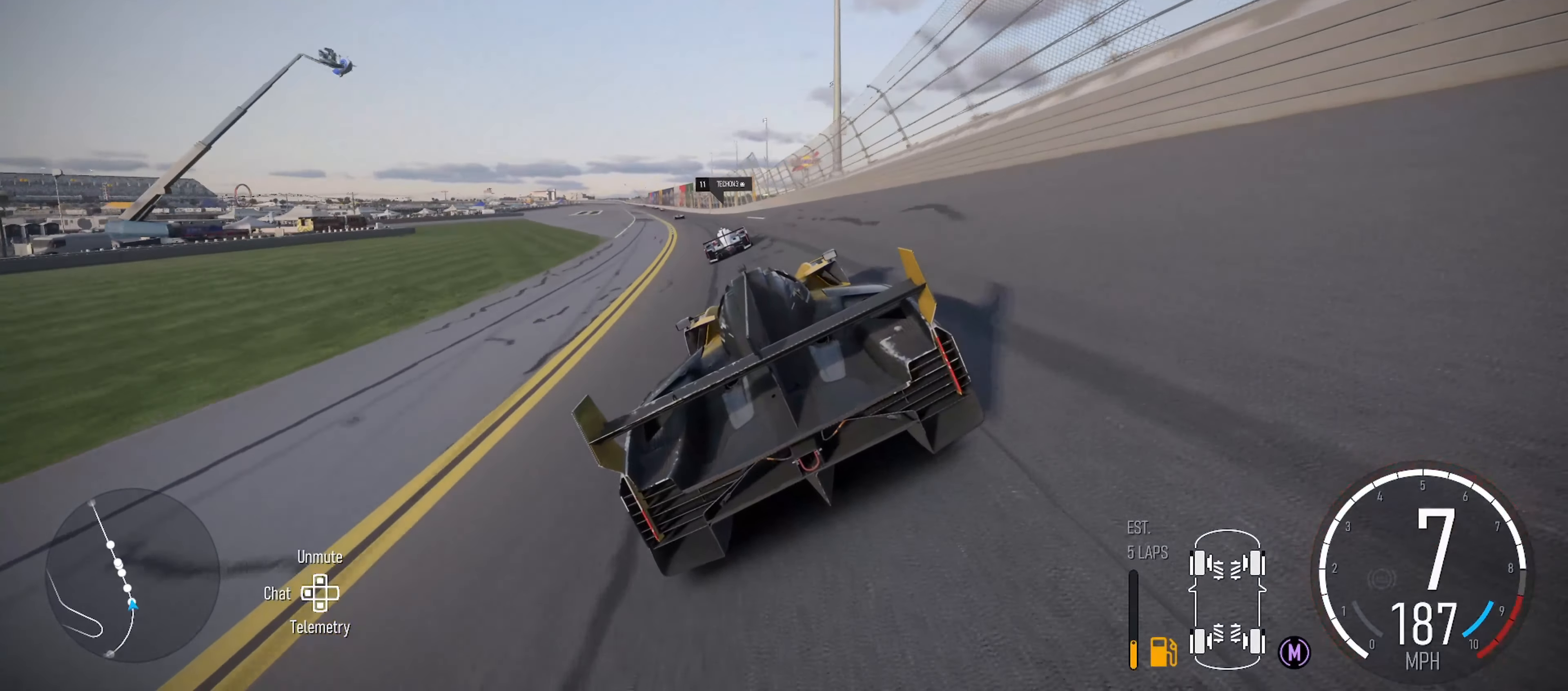
{"buttons": ["R2"], "left_stick": "left", "right_stick": "center", "events": [[50, "X", "up"]]}
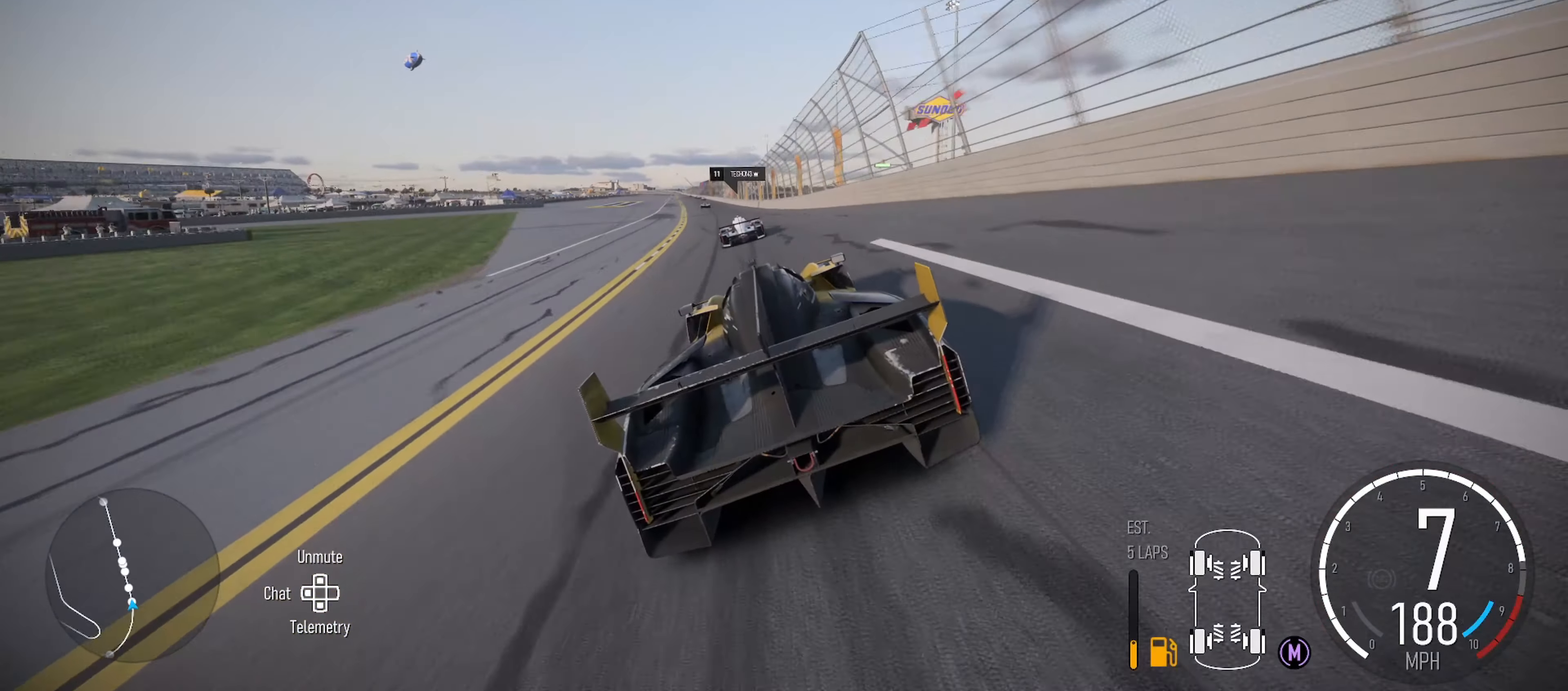
{"buttons": ["R2"], "left_stick": "center", "right_stick": "center", "events": [[334, "left_stick", "center"]]}
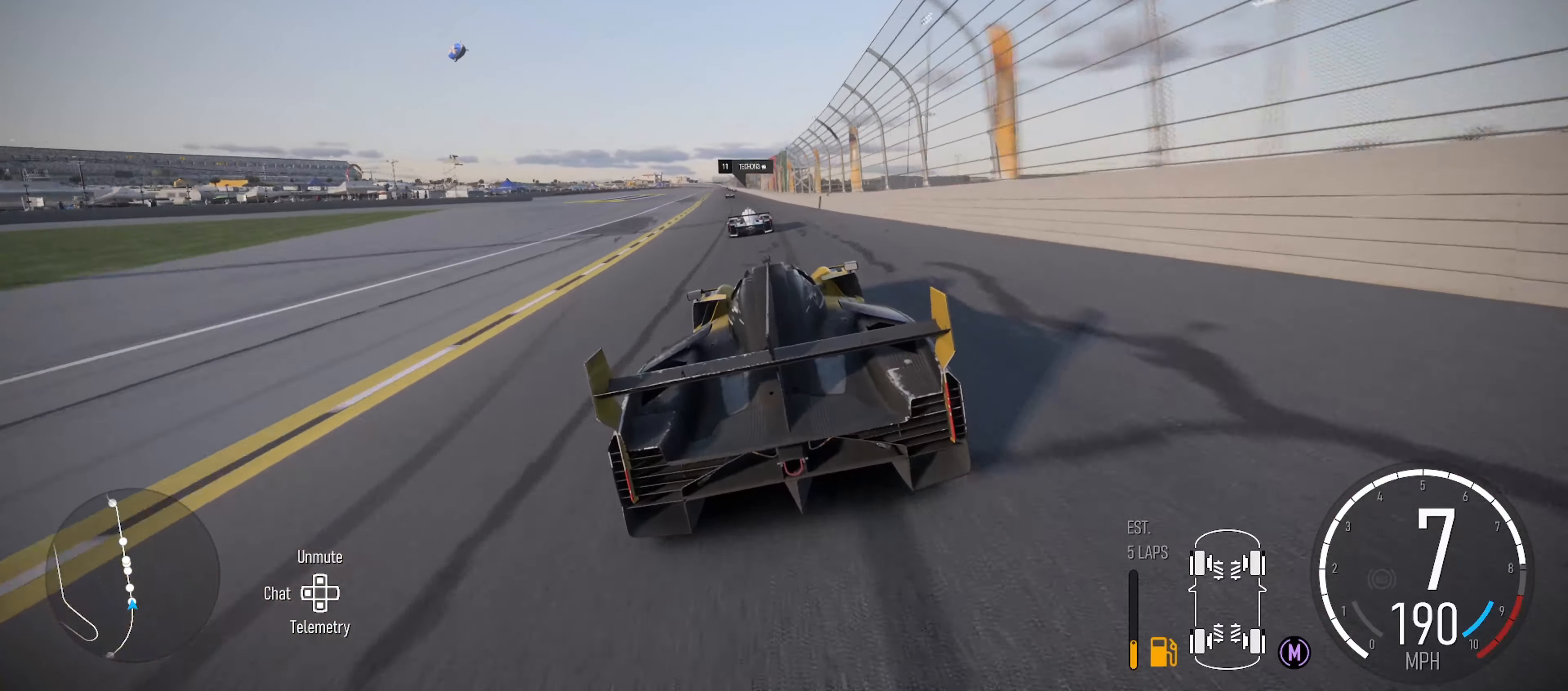
{"buttons": ["R2"], "left_stick": "center", "right_stick": "center", "events": [[17, "left_stick", "left"], [350, "left_stick", "center"]]}
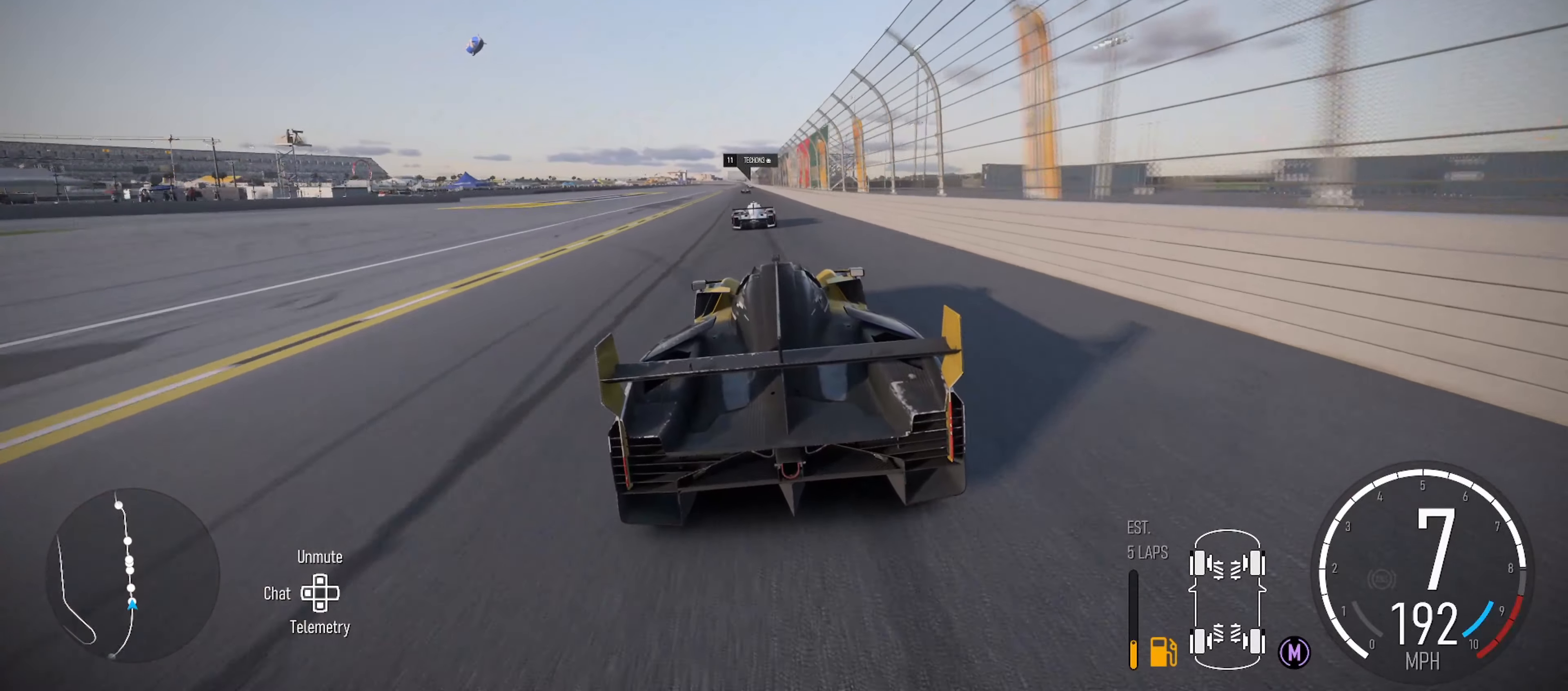
{"buttons": ["R2"], "left_stick": "center", "right_stick": "center", "events": [[33, "left_stick", "left"], [183, "left_stick", "center"]]}
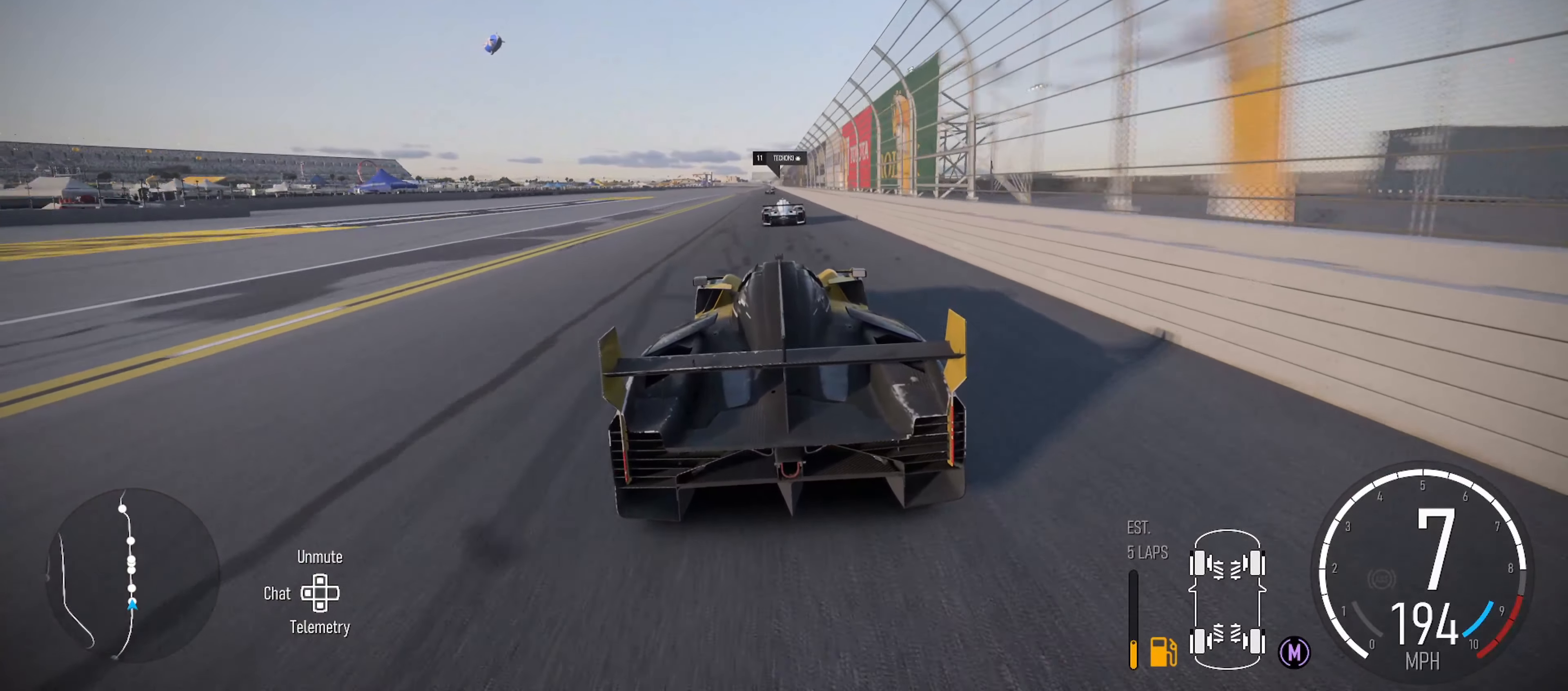
{"buttons": ["R2"], "left_stick": "center", "right_stick": "center", "events": [[216, "left_stick", "right"], [300, "left_stick", "center"]]}
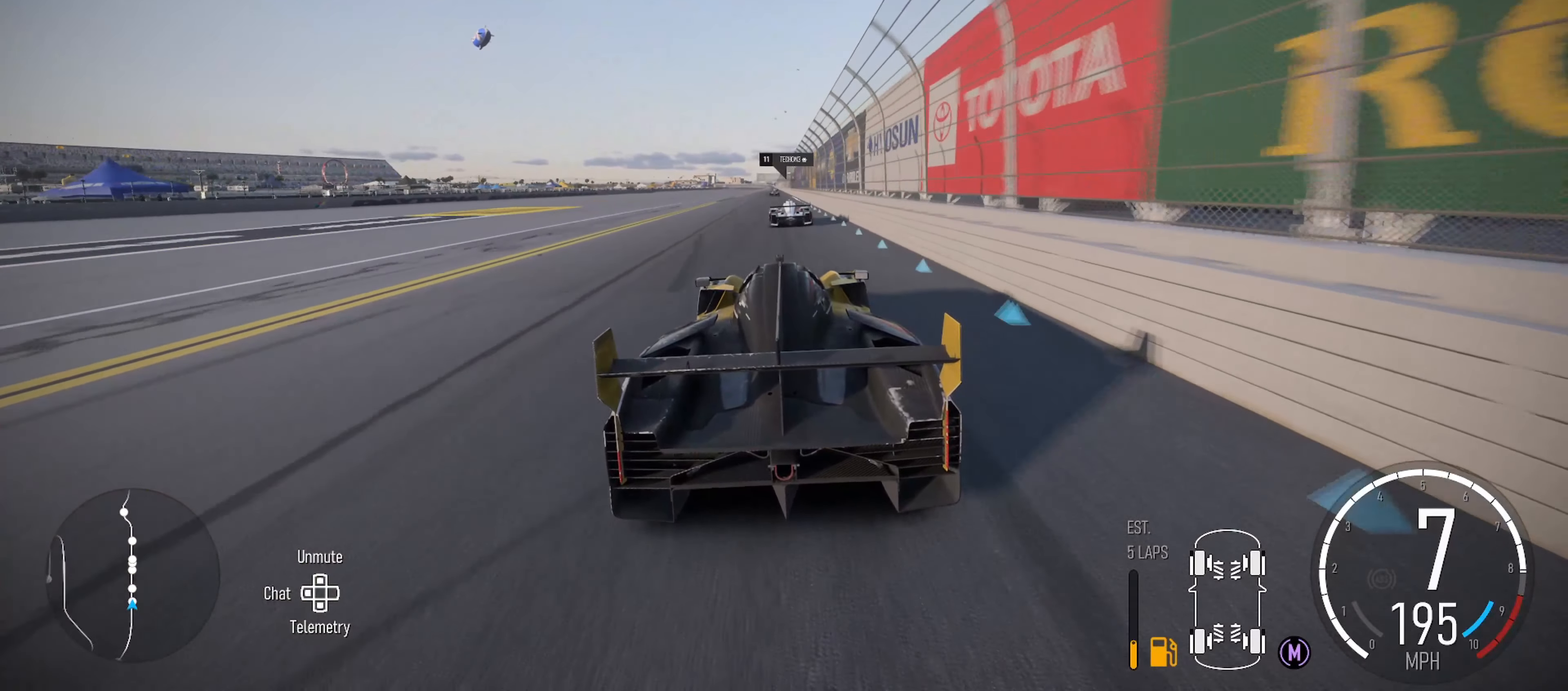
{"buttons": ["R2"], "left_stick": "center", "right_stick": "center", "events": []}
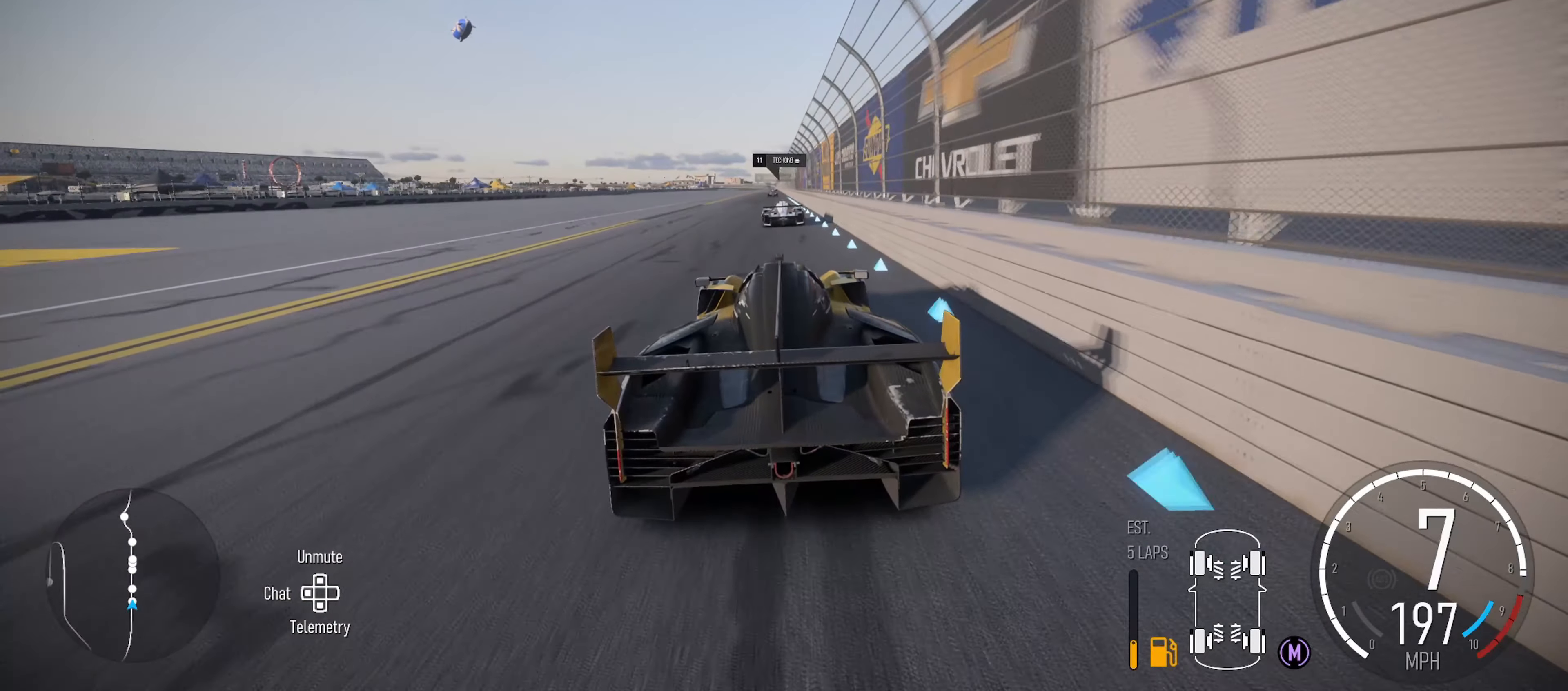
{"buttons": ["R2"], "left_stick": "center", "right_stick": "center", "events": [[266, "left_stick", "left"], [383, "left_stick", "center"]]}
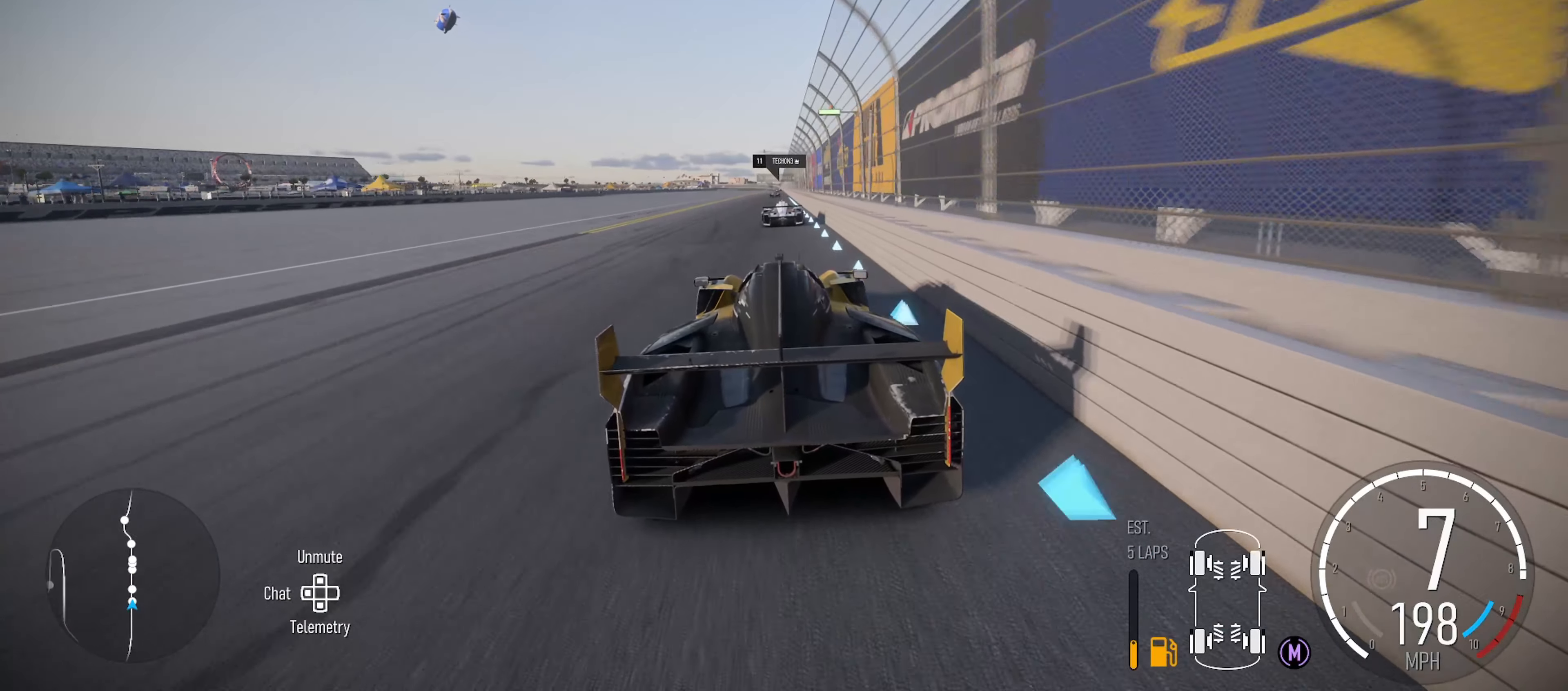
{"buttons": ["R2"], "left_stick": "center", "right_stick": "center", "events": []}
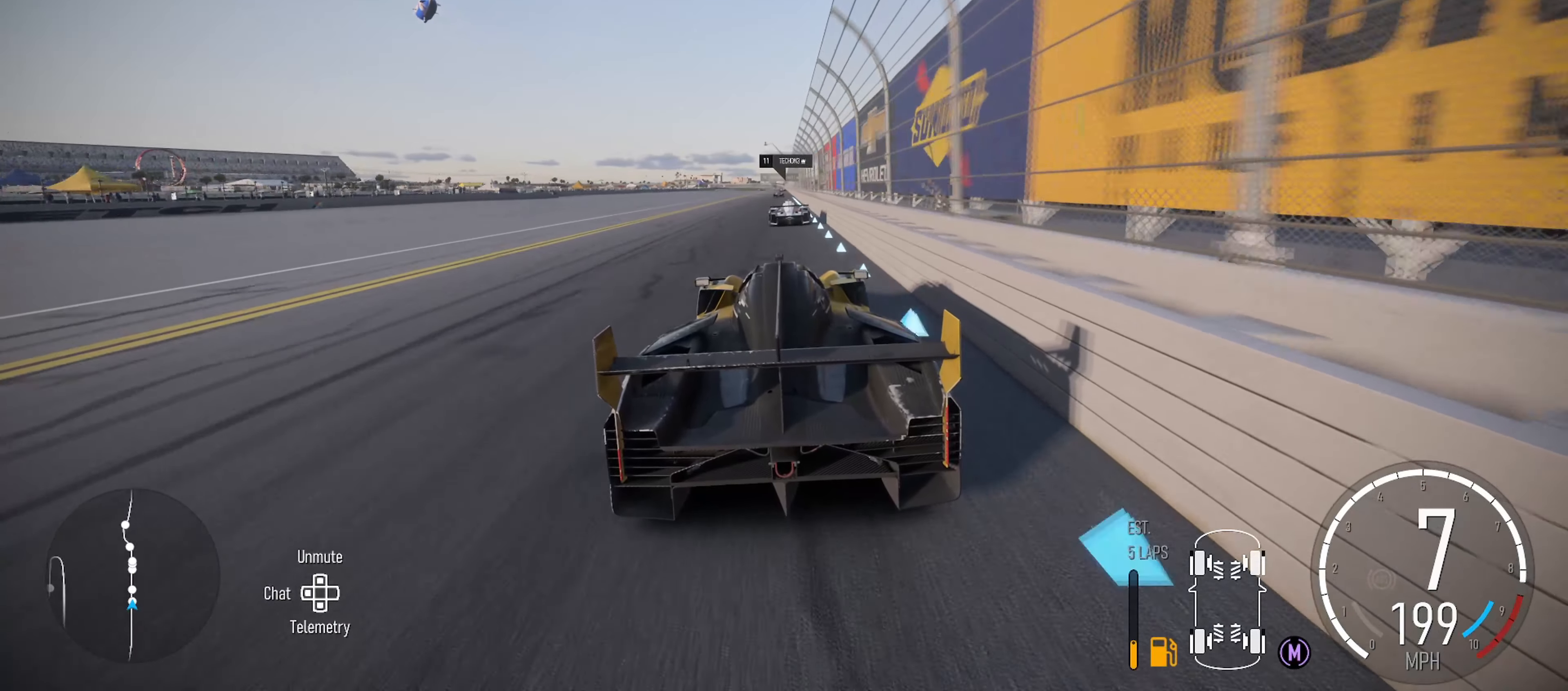
{"buttons": ["R2"], "left_stick": "center", "right_stick": "center", "events": [[283, "left_stick", "right"], [333, "left_stick", "center"]]}
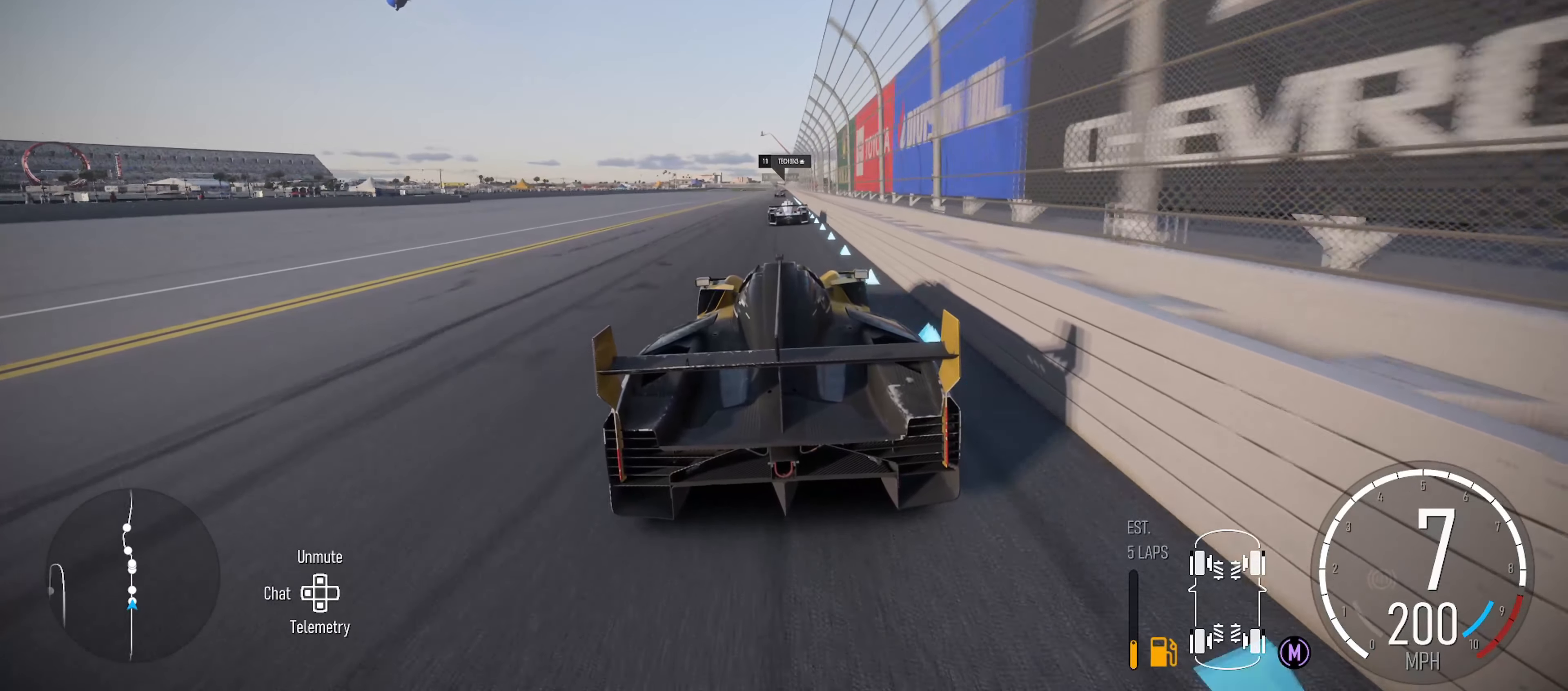
{"buttons": ["R2"], "left_stick": "center", "right_stick": "center", "events": []}
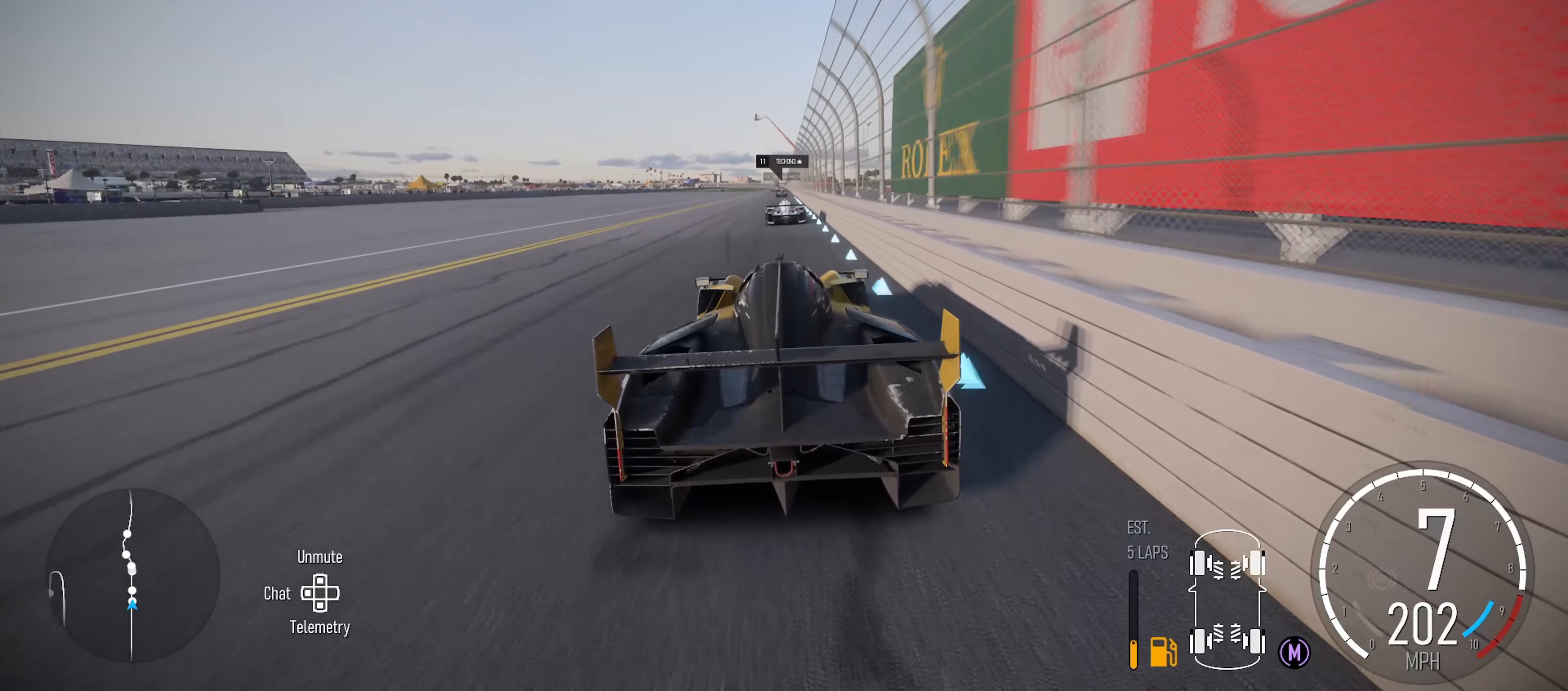
{"buttons": ["R2"], "left_stick": "center", "right_stick": "center", "events": []}
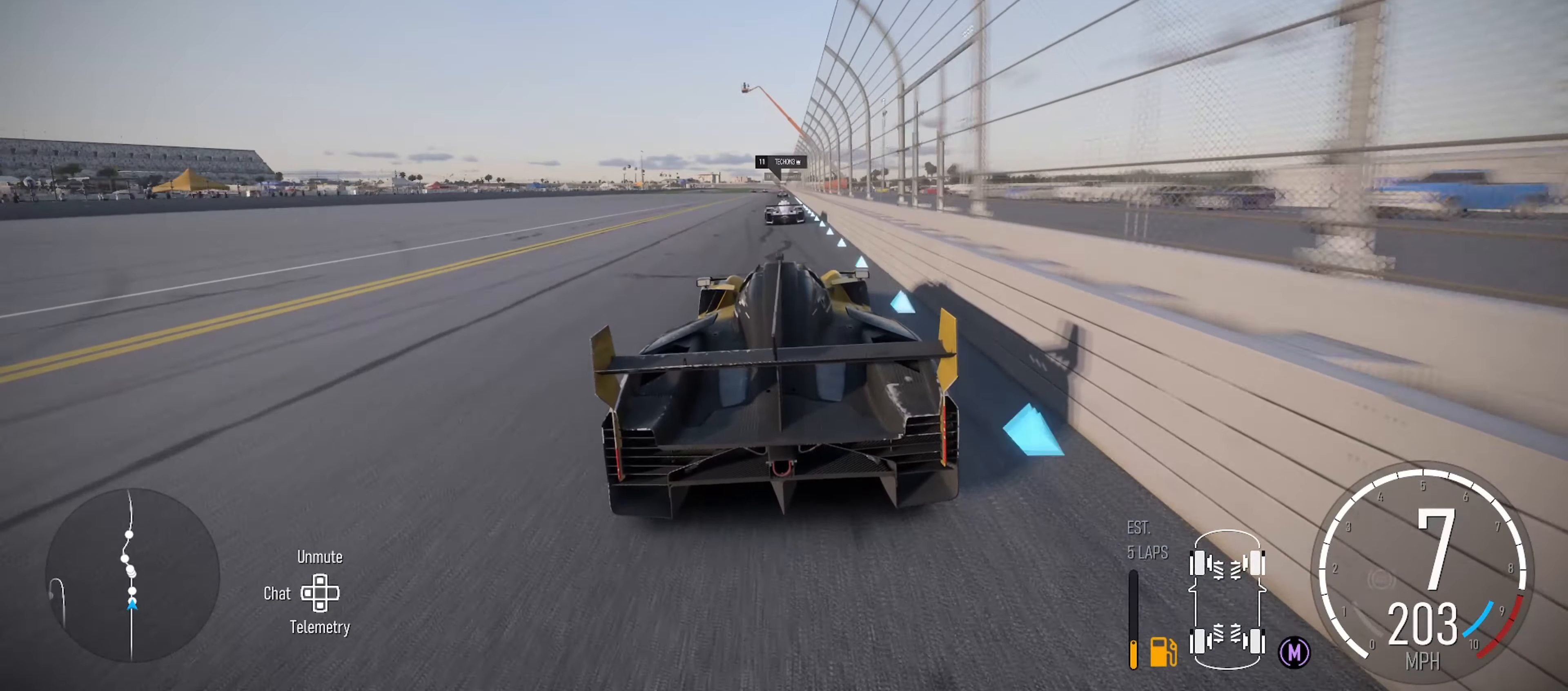
{"buttons": ["R2"], "left_stick": "center", "right_stick": "center", "events": []}
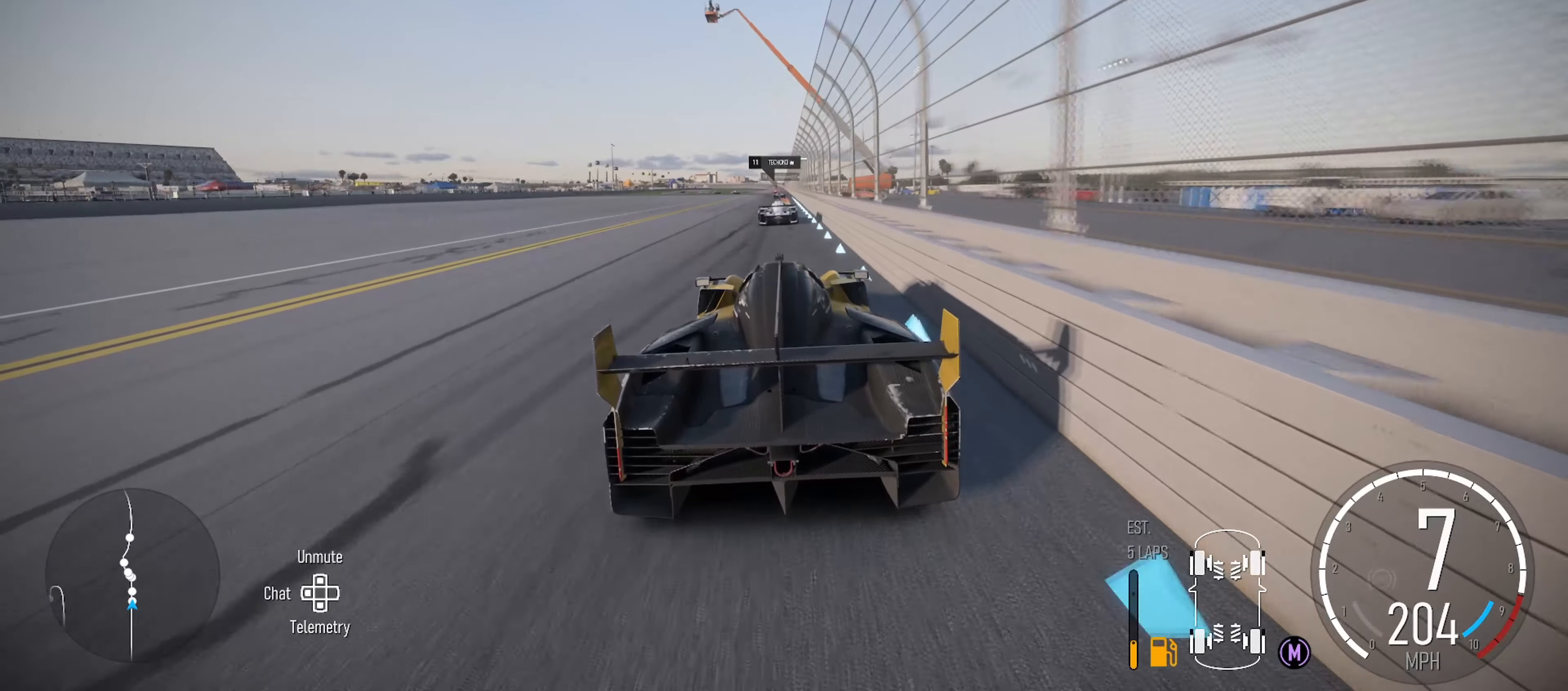
{"buttons": ["R2"], "left_stick": "center", "right_stick": "center", "events": [[133, "left_stick", "left"], [267, "left_stick", "center"]]}
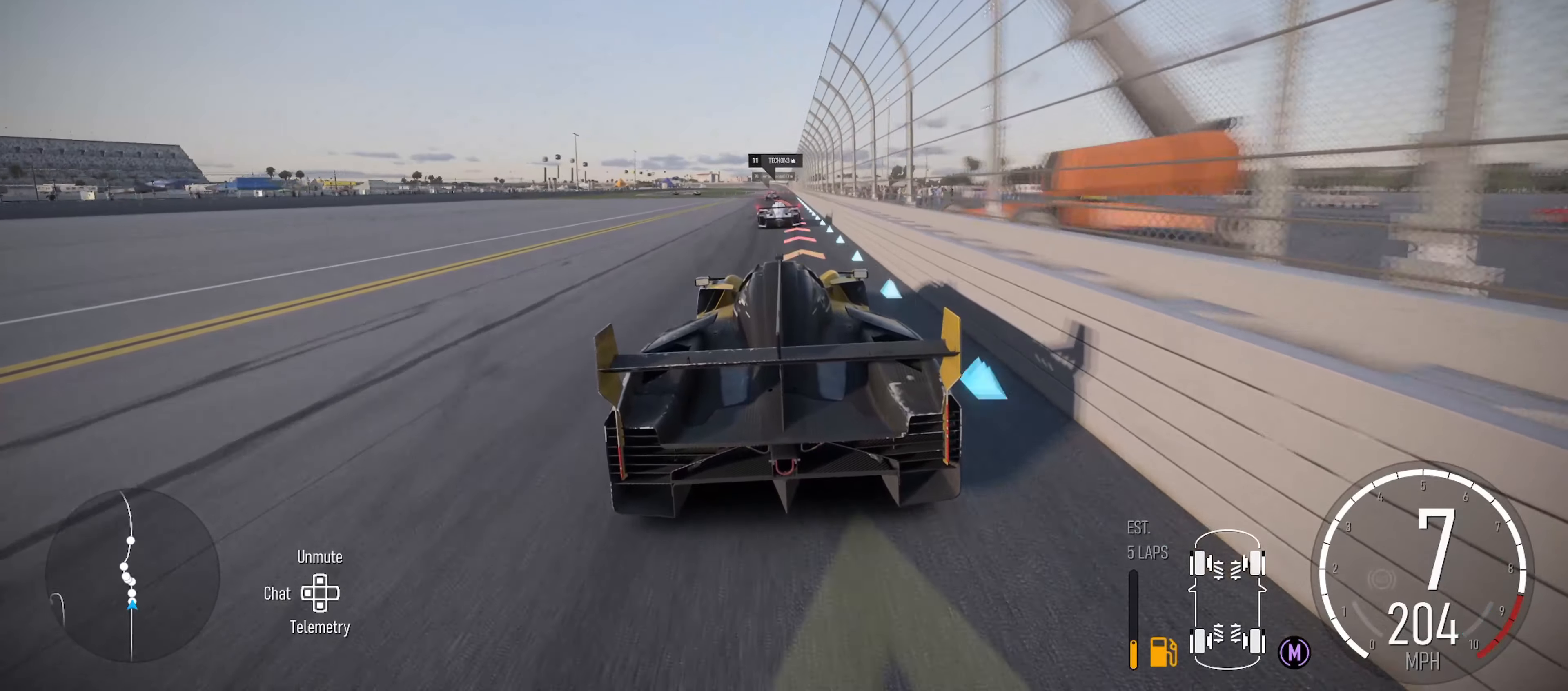
{"buttons": ["L2"], "left_stick": "center", "right_stick": "center", "events": [[17, "R2", "up"], [83, "L2", "down"], [333, "B", "down"], [467, "B", "up"]]}
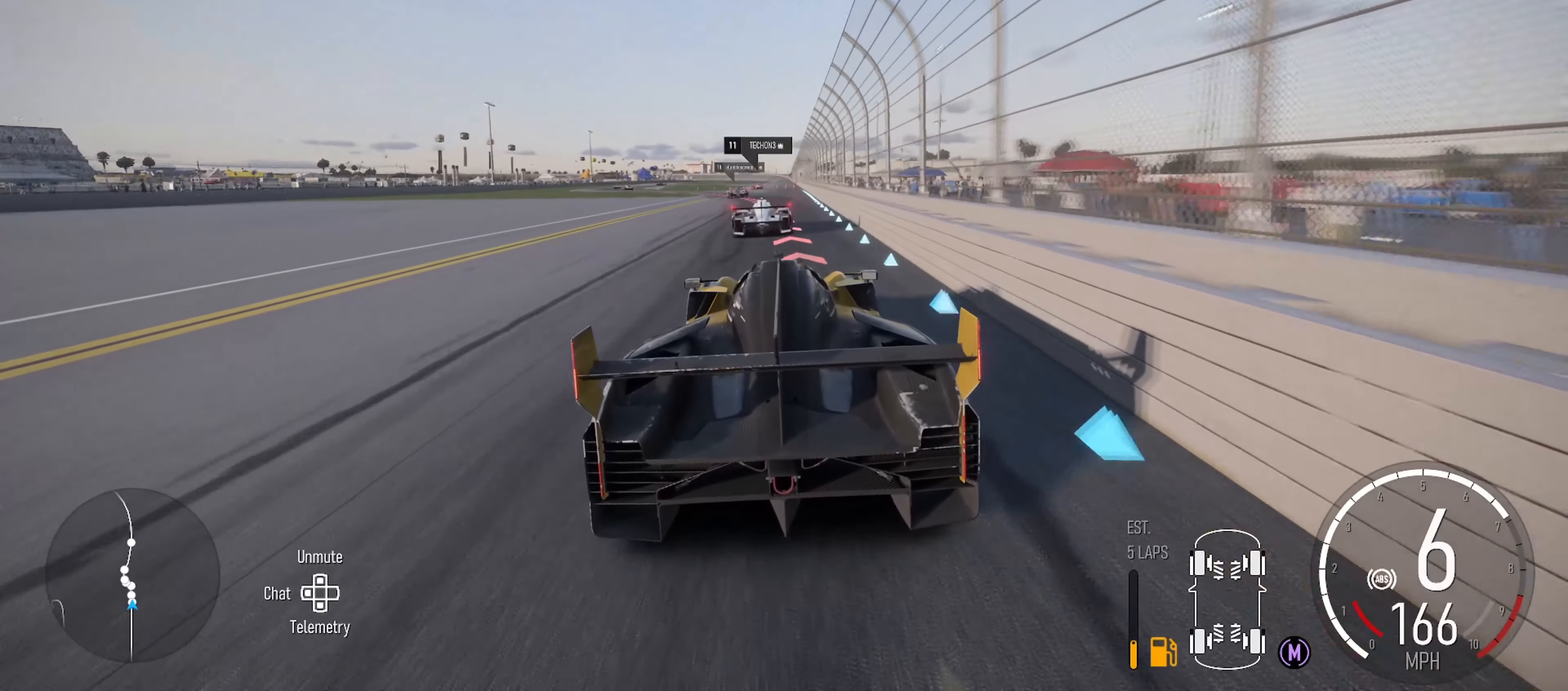
{"buttons": ["L2"], "left_stick": "left", "right_stick": "center", "events": [[50, "left_stick", "left"], [350, "B", "down"], [450, "B", "up"]]}
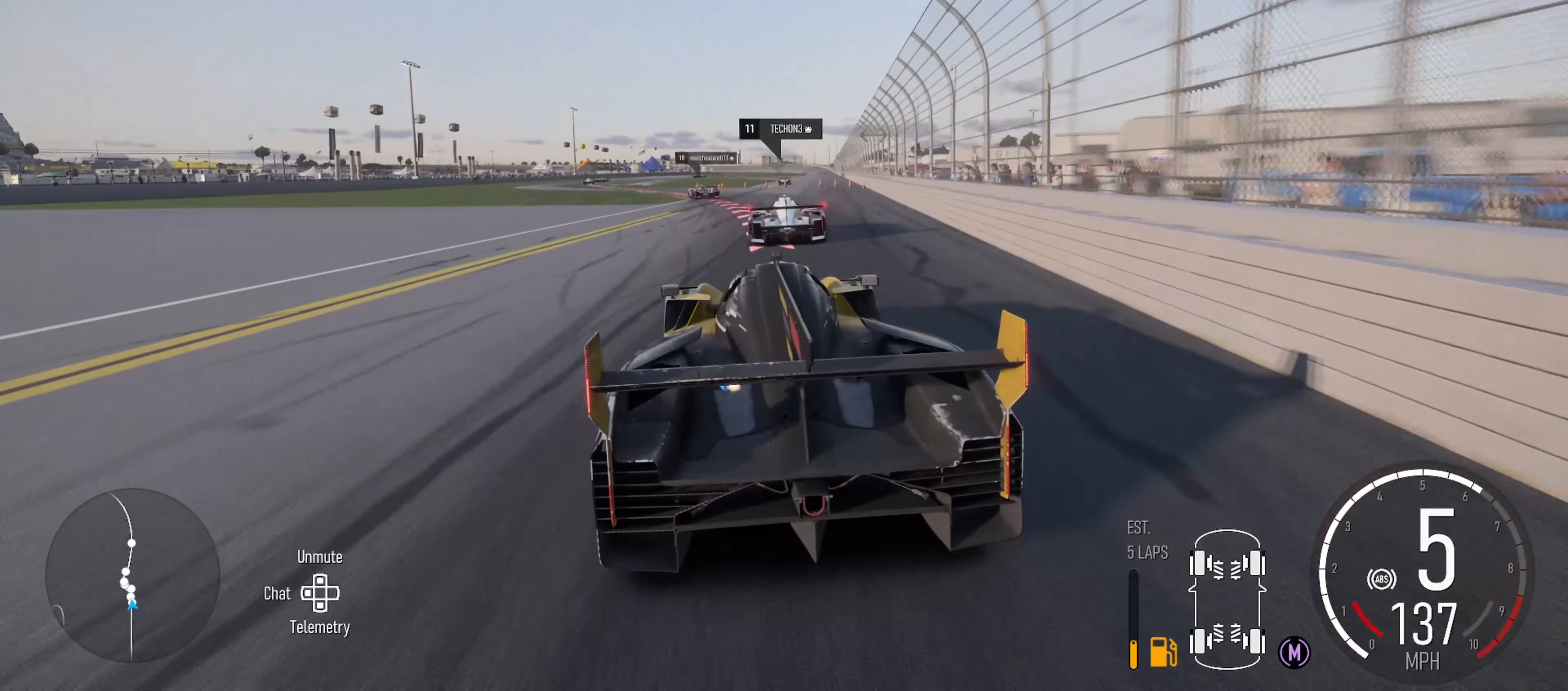
{"buttons": ["L2"], "left_stick": "left", "right_stick": "center", "events": [[283, "left_stick", "center"], [433, "left_stick", "left"]]}
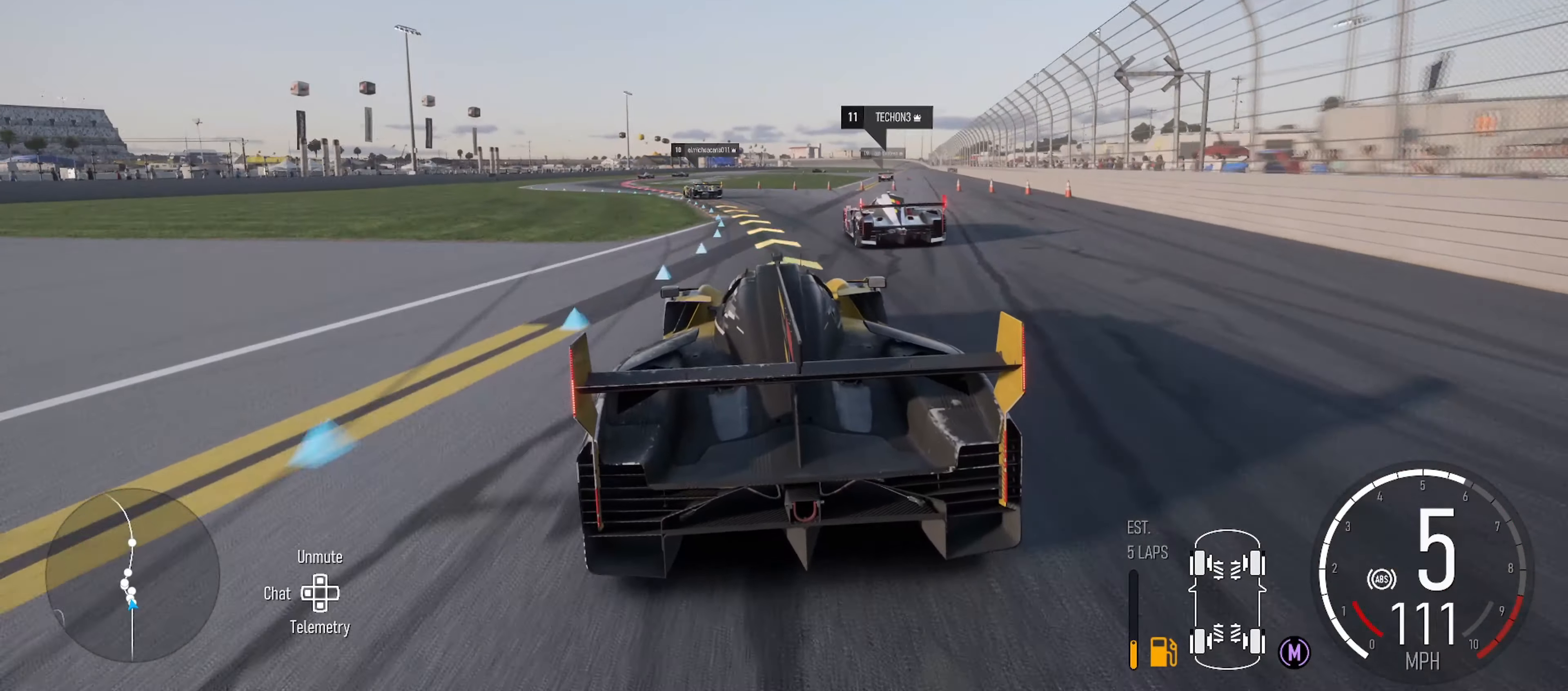
{"buttons": [], "left_stick": "left", "right_stick": "center", "events": [[150, "L2", "up"]]}
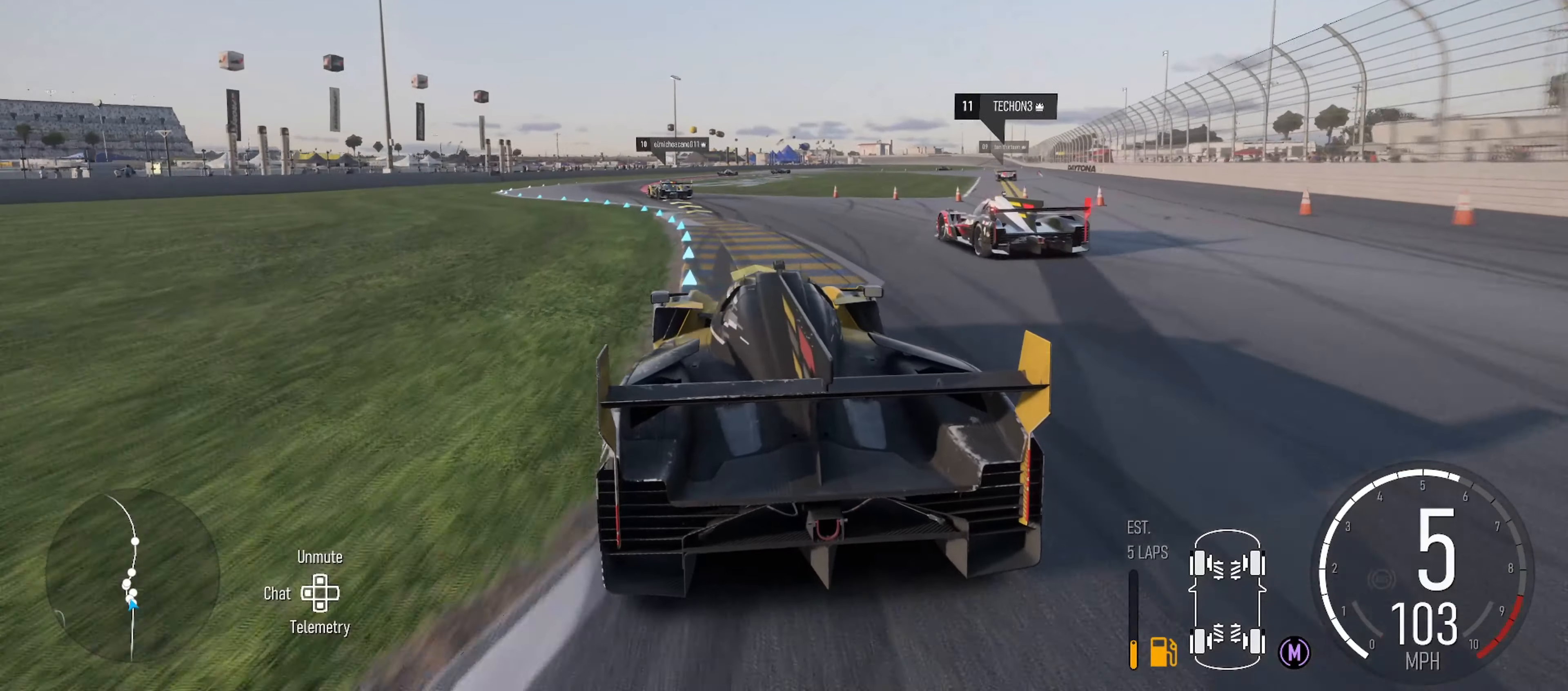
{"buttons": ["R2"], "left_stick": "left", "right_stick": "center", "events": [[100, "R2", "down"], [250, "left_stick", "center"], [367, "left_stick", "left"]]}
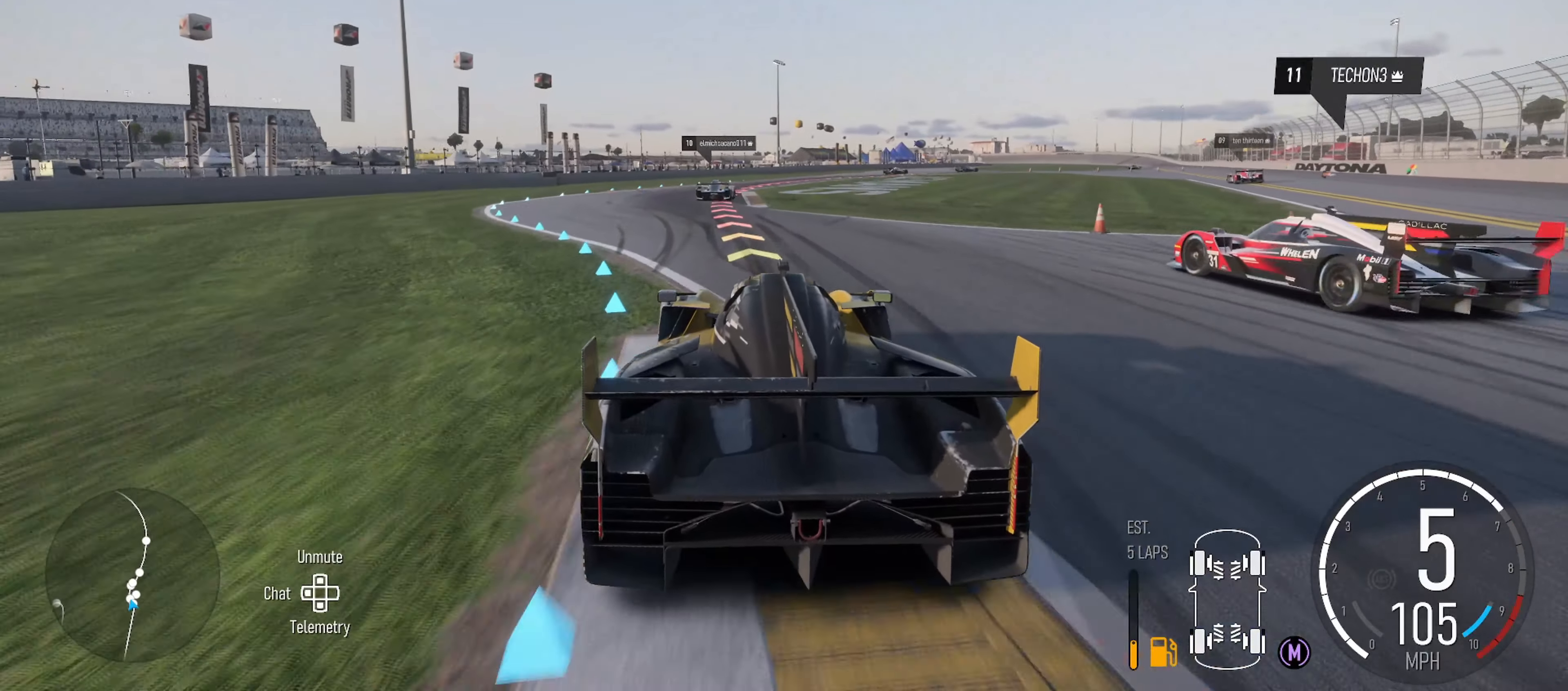
{"buttons": [], "left_stick": "right", "right_stick": "center", "events": [[100, "left_stick", "center"], [233, "left_stick", "left"], [317, "left_stick", "center"], [367, "left_stick", "right"], [417, "R2", "up"]]}
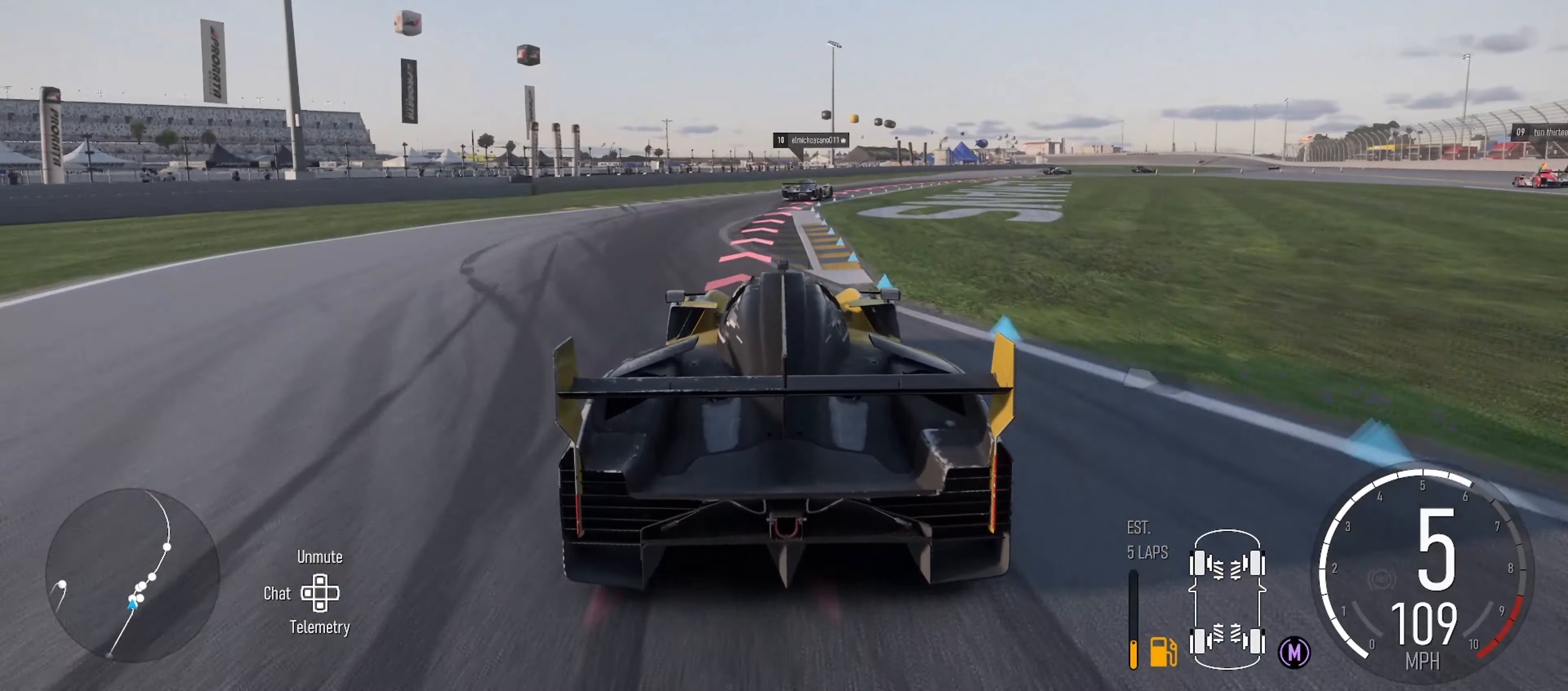
{"buttons": [], "left_stick": "right", "right_stick": "center", "events": [[100, "L2", "down"], [200, "L2", "up"]]}
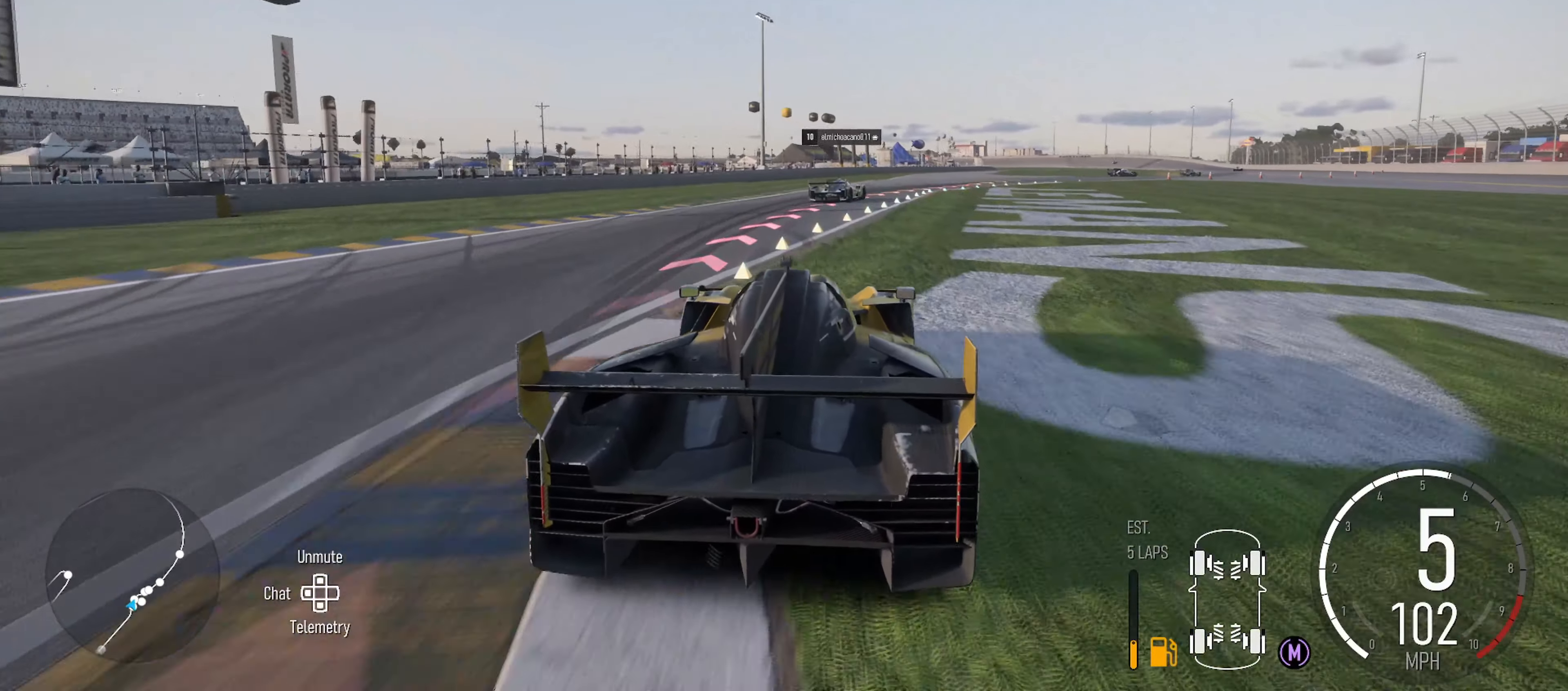
{"buttons": [], "left_stick": "right", "right_stick": "center", "events": []}
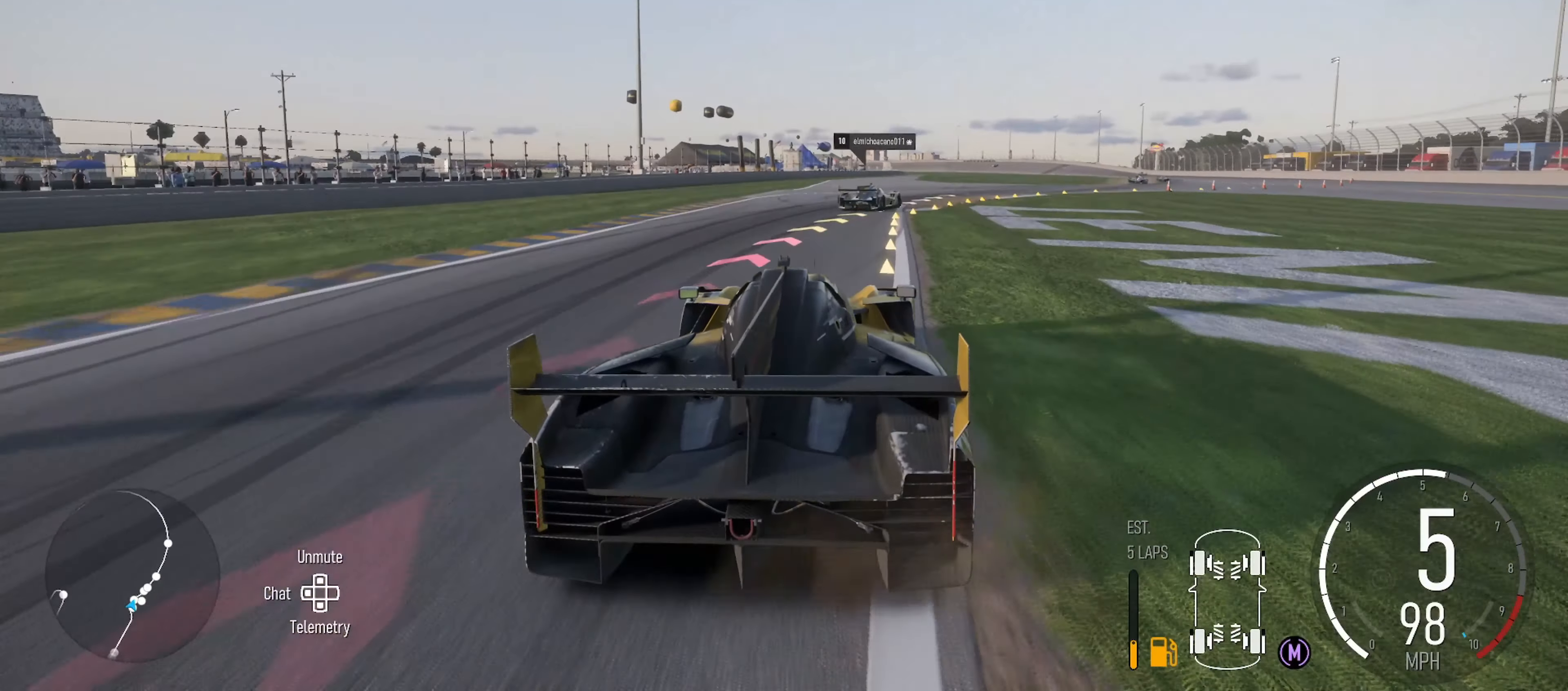
{"buttons": [], "left_stick": "right", "right_stick": "center", "events": [[33, "R2", "down"], [117, "R2", "up"]]}